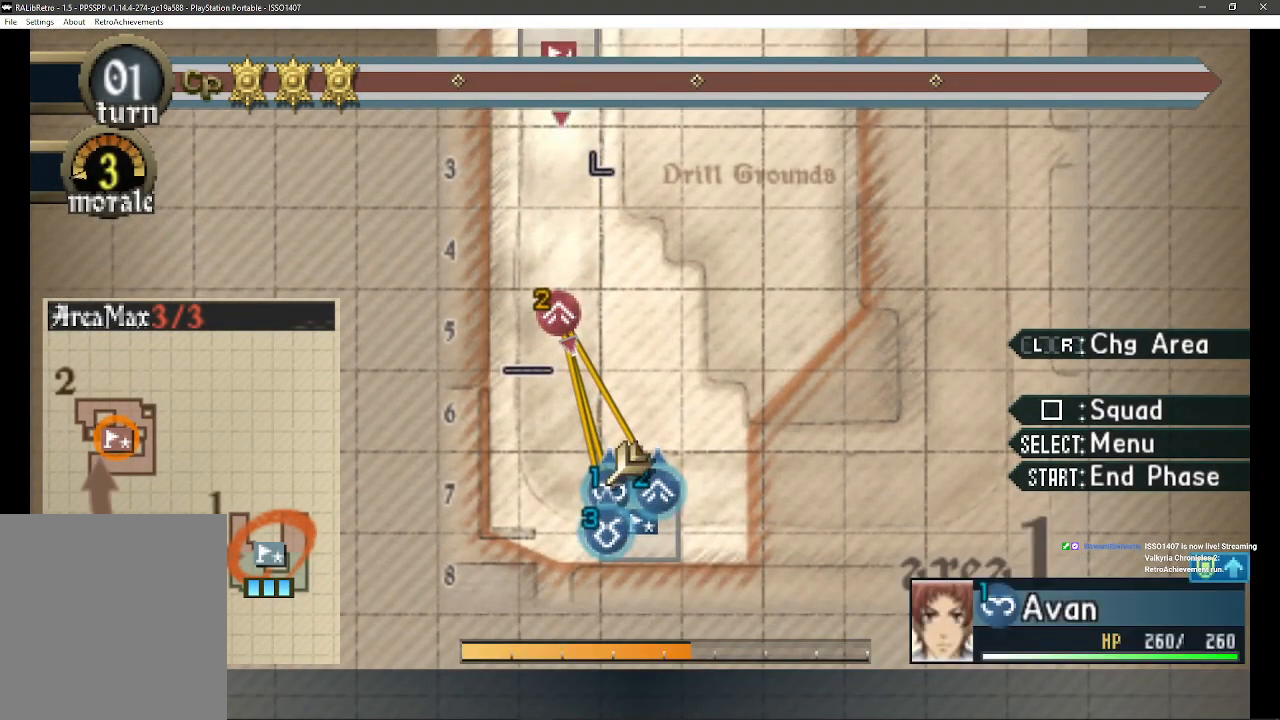
Gameplay with a controller (PlayStation layout); each line is a JSON object with the inputs held at the frame after it (dt_ms = milliseconds from this image to that frame). "events" lists button and stick changes between this image and that frame as [ms after this image, input, new state], when the widget could be followed in between. Not read: SQUARE TRIANGLE.
{"dt_ms": 500, "buttons": [], "left_stick": "center", "right_stick": "center", "events": [[283, "DPAD_RIGHT", "down"], [467, "DPAD_RIGHT", "up"]]}
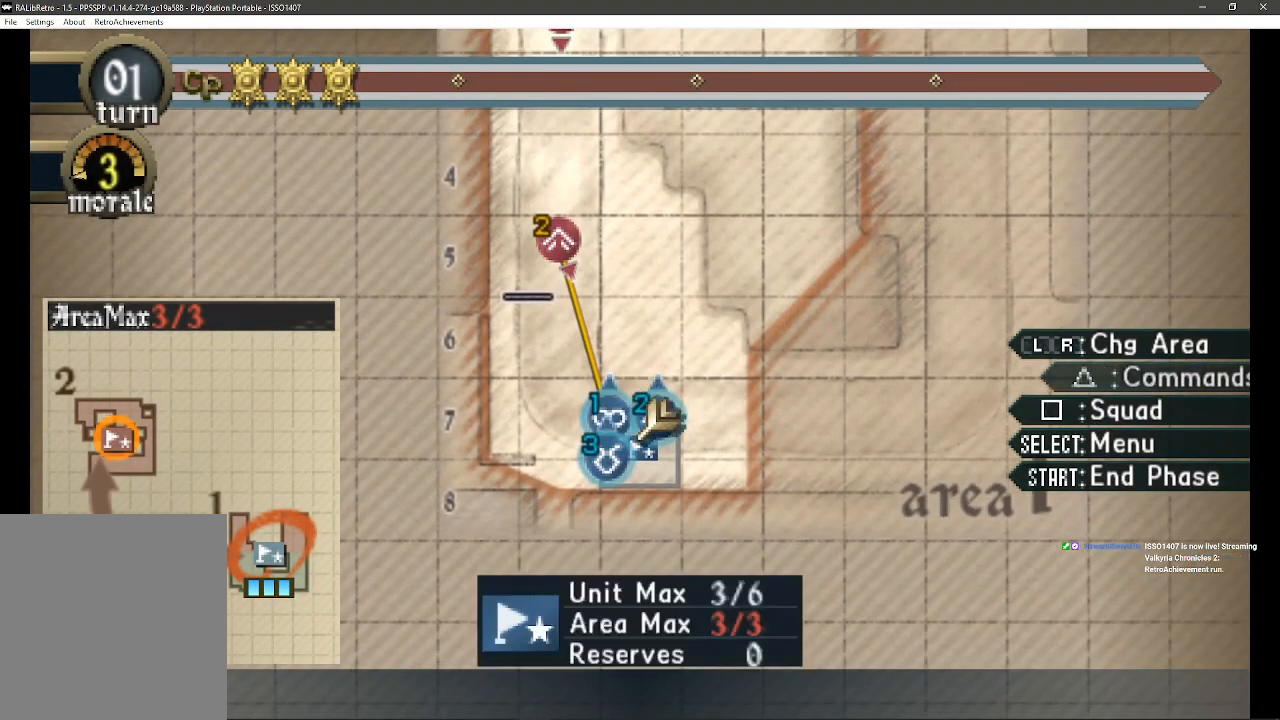
{"dt_ms": 500, "buttons": [], "left_stick": "center", "right_stick": "center", "events": []}
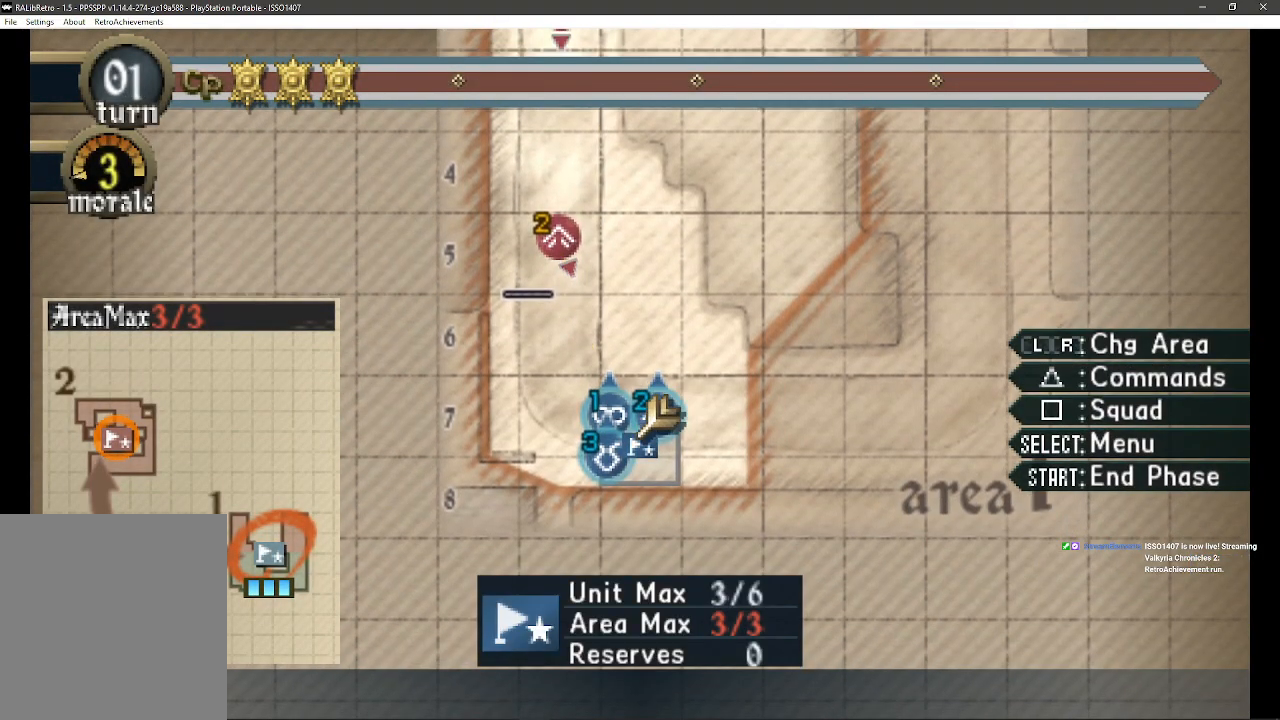
{"dt_ms": 1000, "buttons": [], "left_stick": "center", "right_stick": "center", "events": [[33, "DPAD_RIGHT", "down"], [550, "DPAD_RIGHT", "up"], [767, "CROSS", "down"], [917, "CROSS", "up"]]}
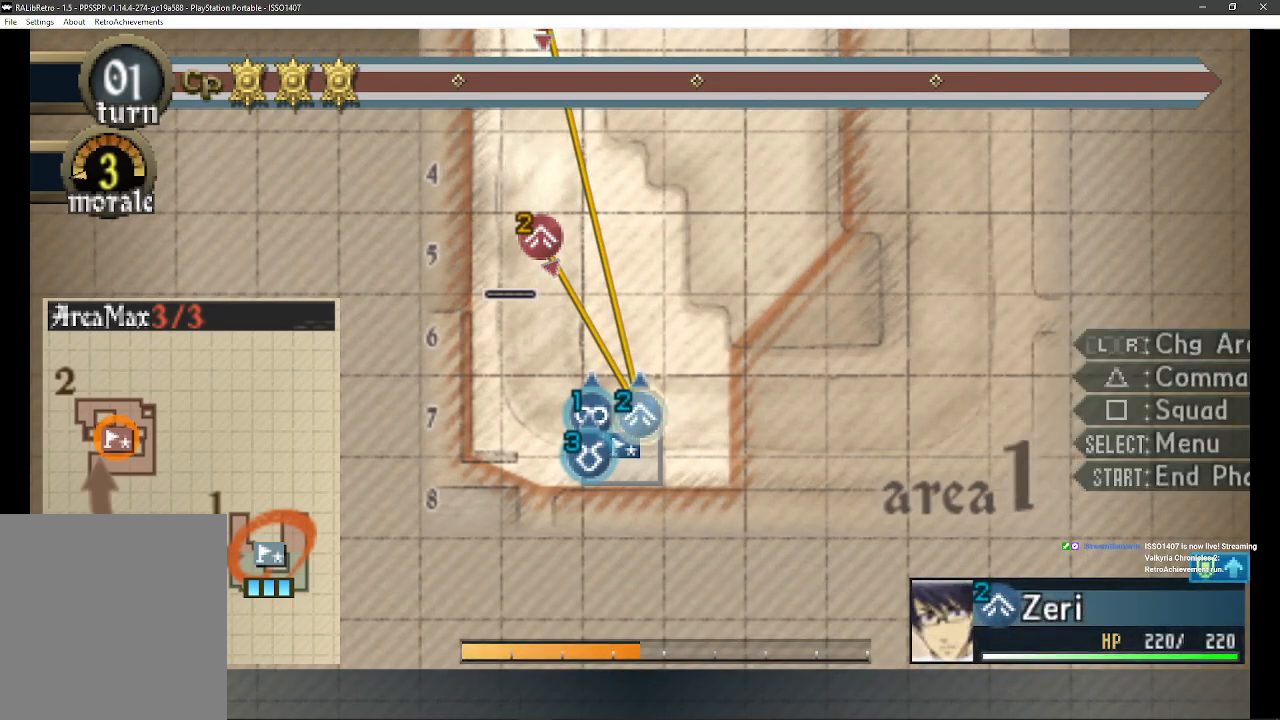
{"dt_ms": 500, "buttons": [], "left_stick": "center", "right_stick": "center", "events": []}
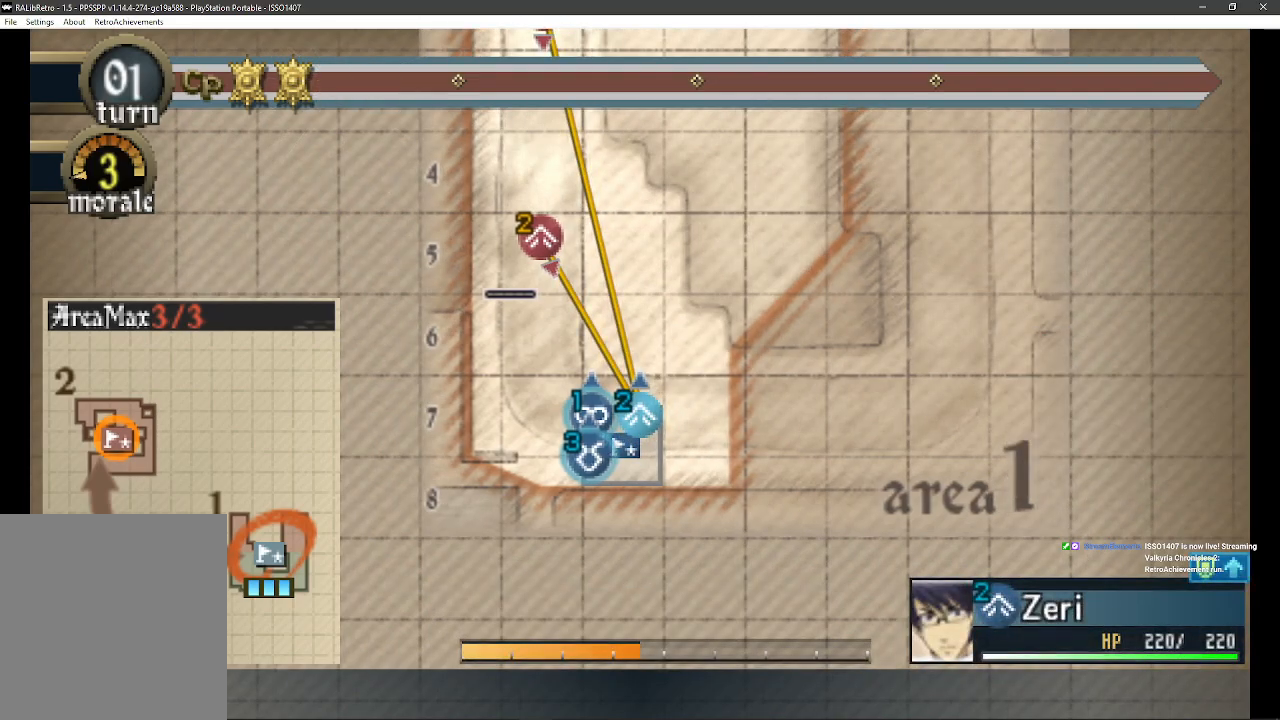
{"dt_ms": 500, "buttons": [], "left_stick": "up-left", "right_stick": "center", "events": [[117, "left_stick", "up-left"]]}
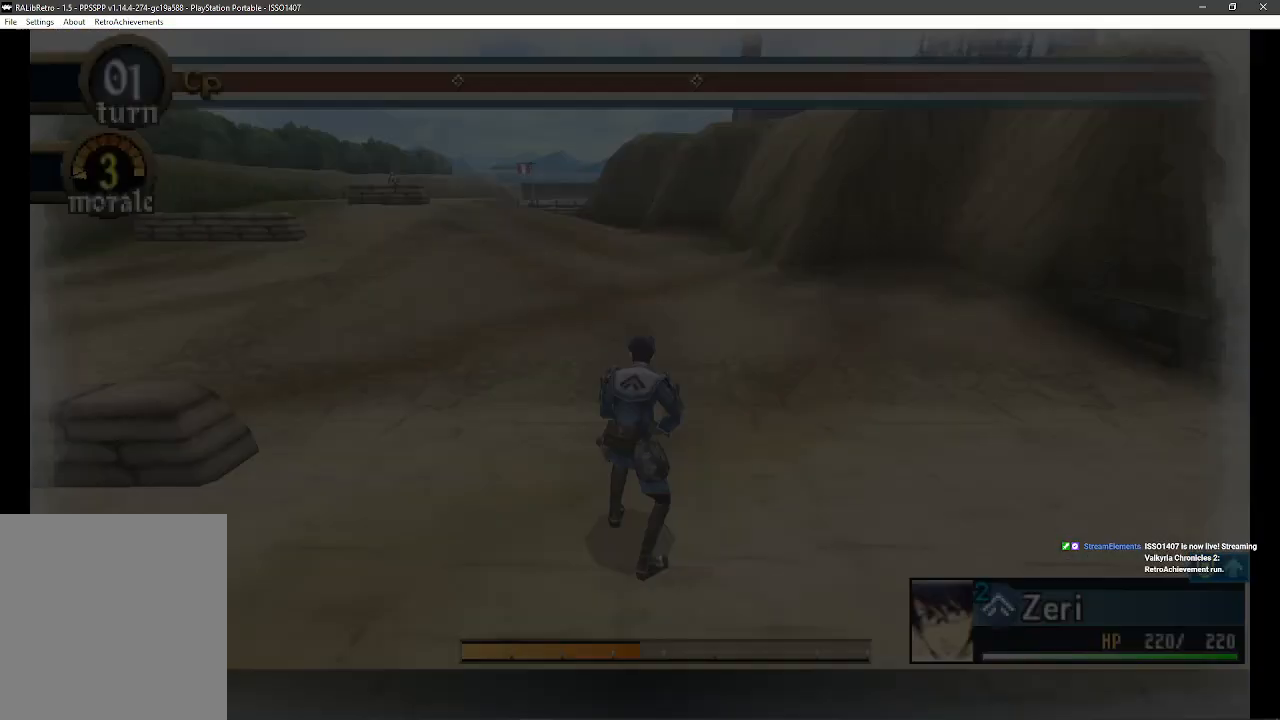
{"dt_ms": 500, "buttons": [], "left_stick": "up-left", "right_stick": "center", "events": []}
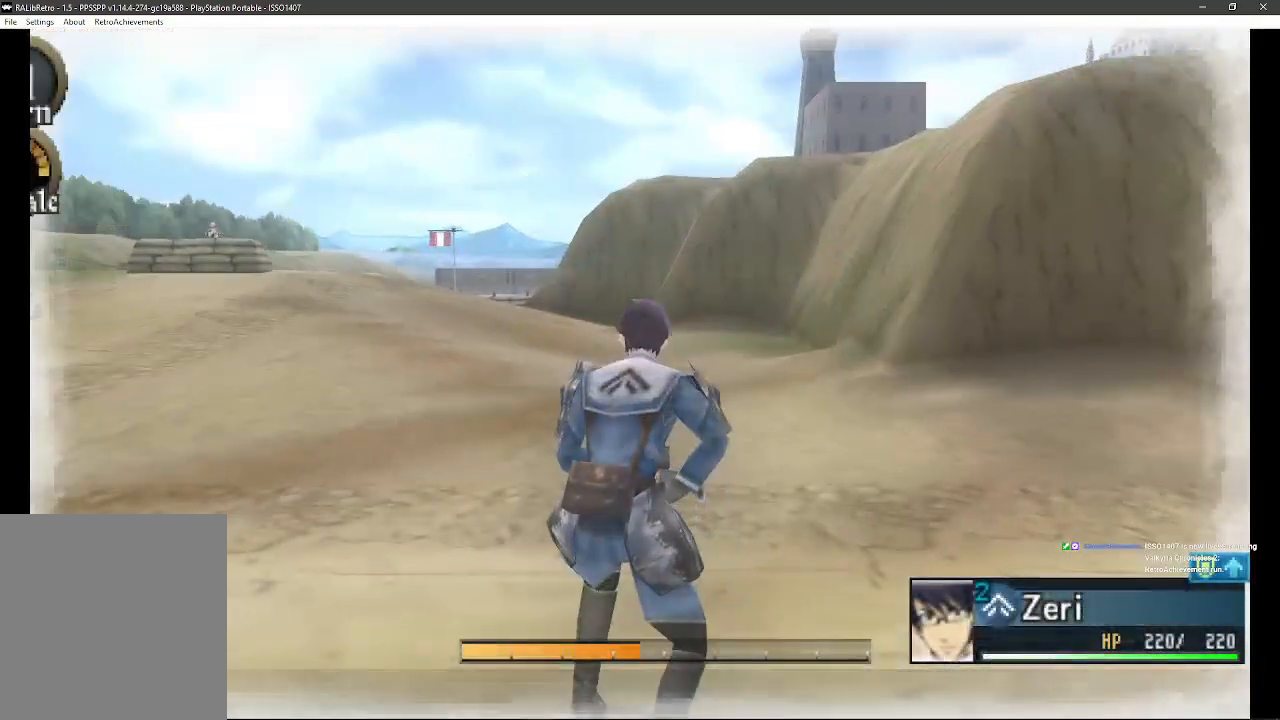
{"dt_ms": 500, "buttons": [], "left_stick": "up-left", "right_stick": "left", "events": [[333, "right_stick", "left"]]}
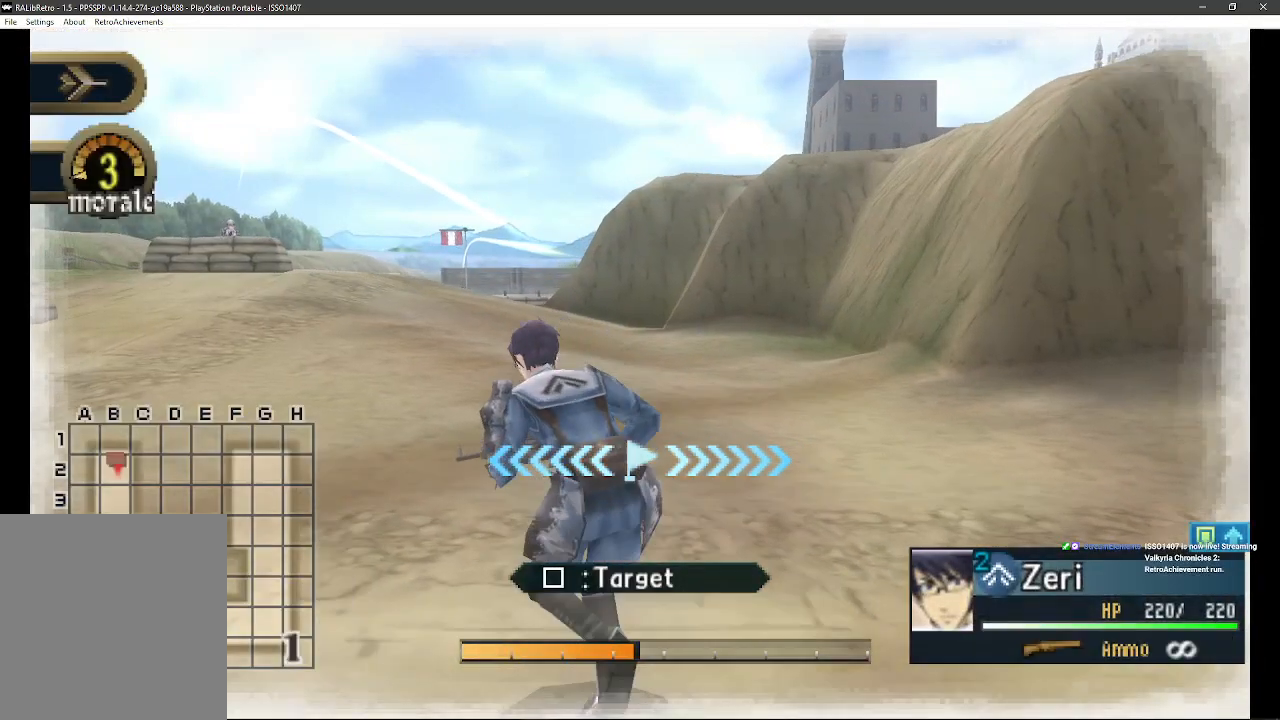
{"dt_ms": 1000, "buttons": ["R1"], "left_stick": "up", "right_stick": "center"}
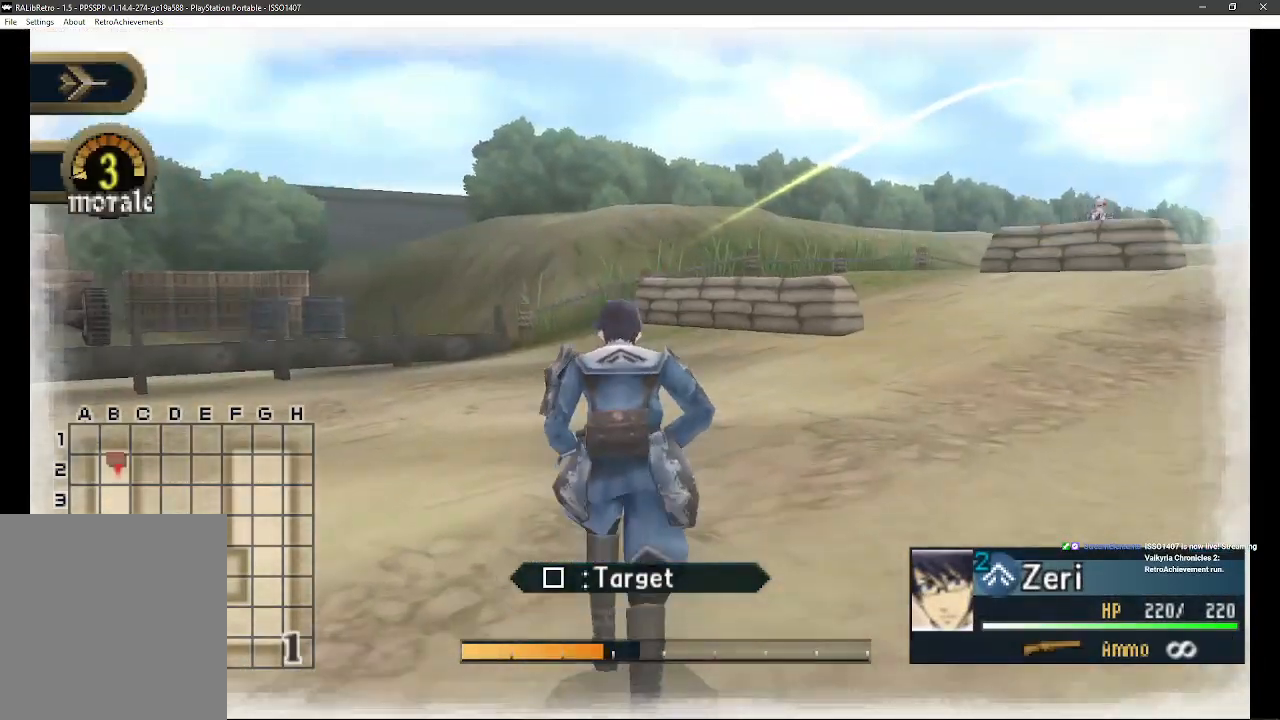
{"dt_ms": 500, "buttons": [], "left_stick": "up", "right_stick": "center", "events": [[67, "R1", "up"]]}
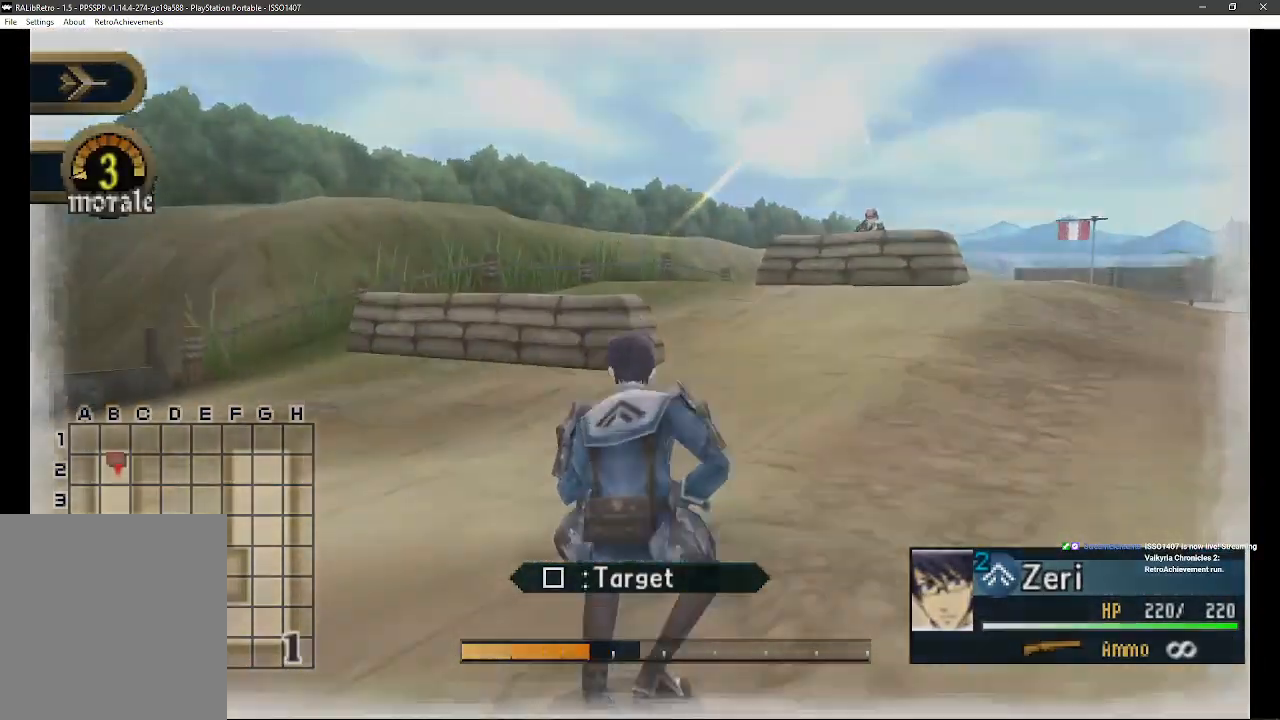
{"dt_ms": 500, "buttons": [], "left_stick": "up", "right_stick": "center", "events": []}
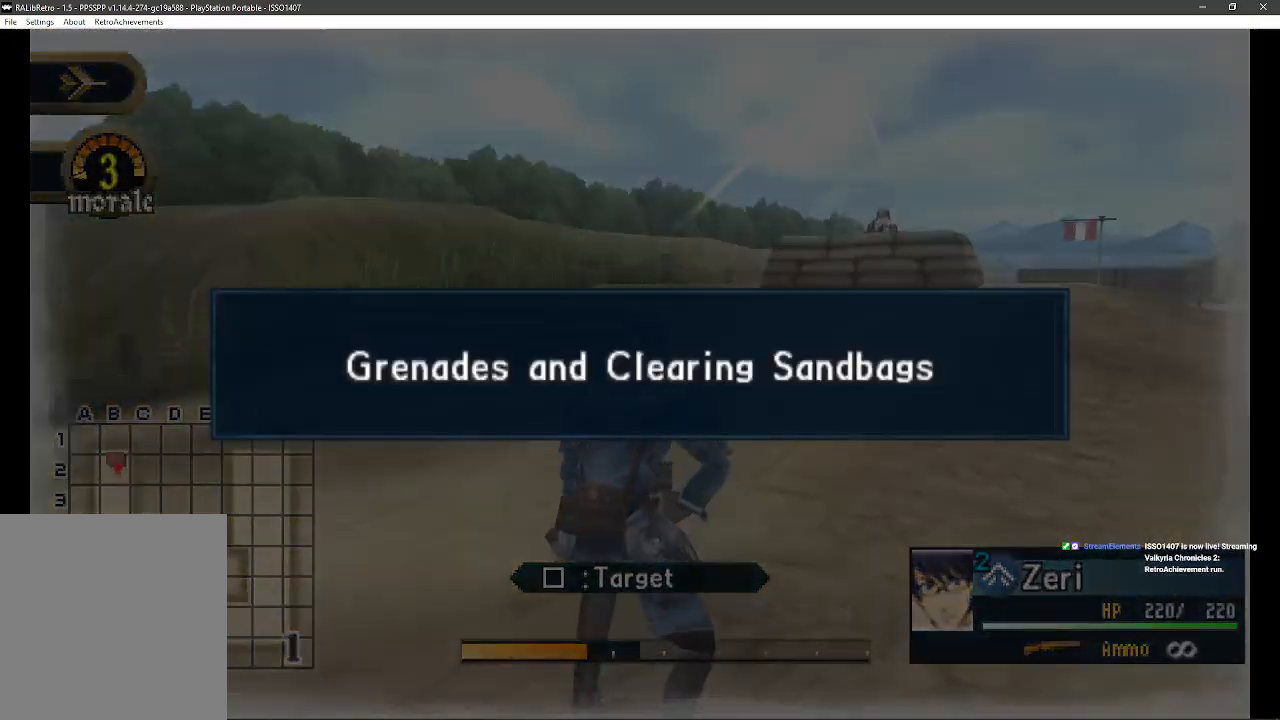
{"dt_ms": 500, "buttons": ["CROSS"], "left_stick": "up", "right_stick": "center", "events": [[467, "CROSS", "down"]]}
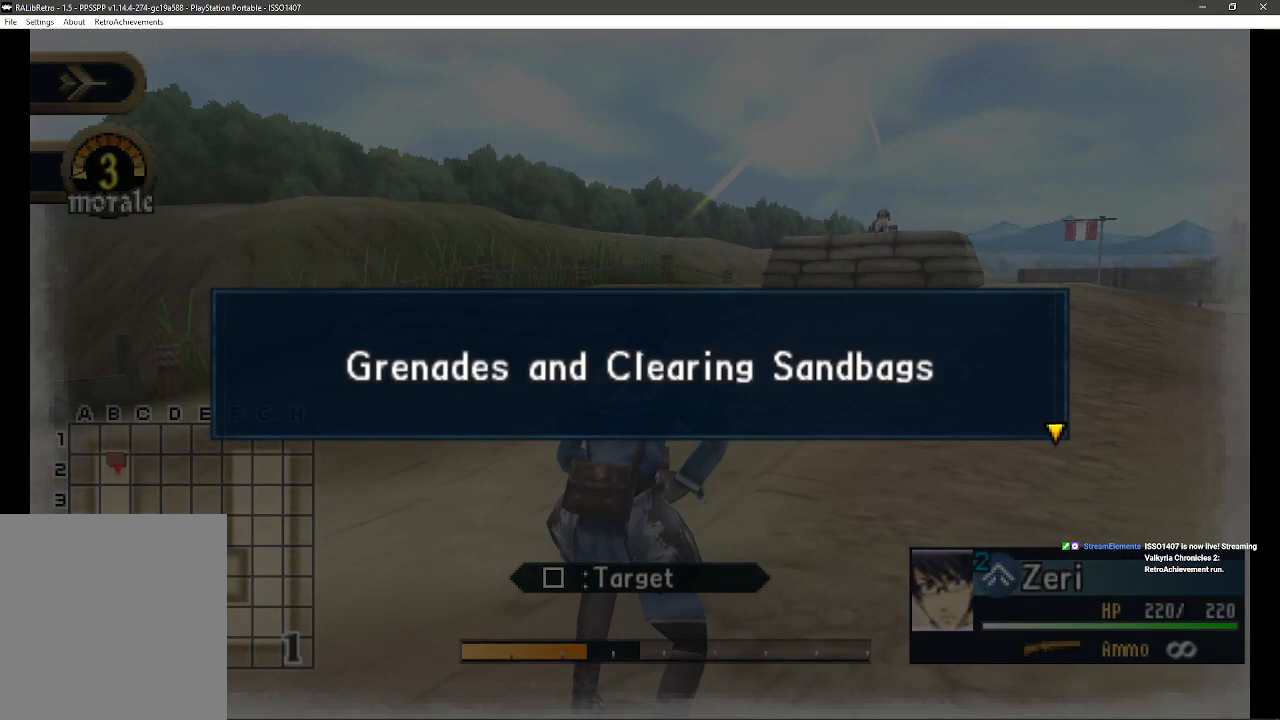
{"dt_ms": 500, "buttons": [], "left_stick": "up", "right_stick": "center", "events": [[167, "CROSS", "up"]]}
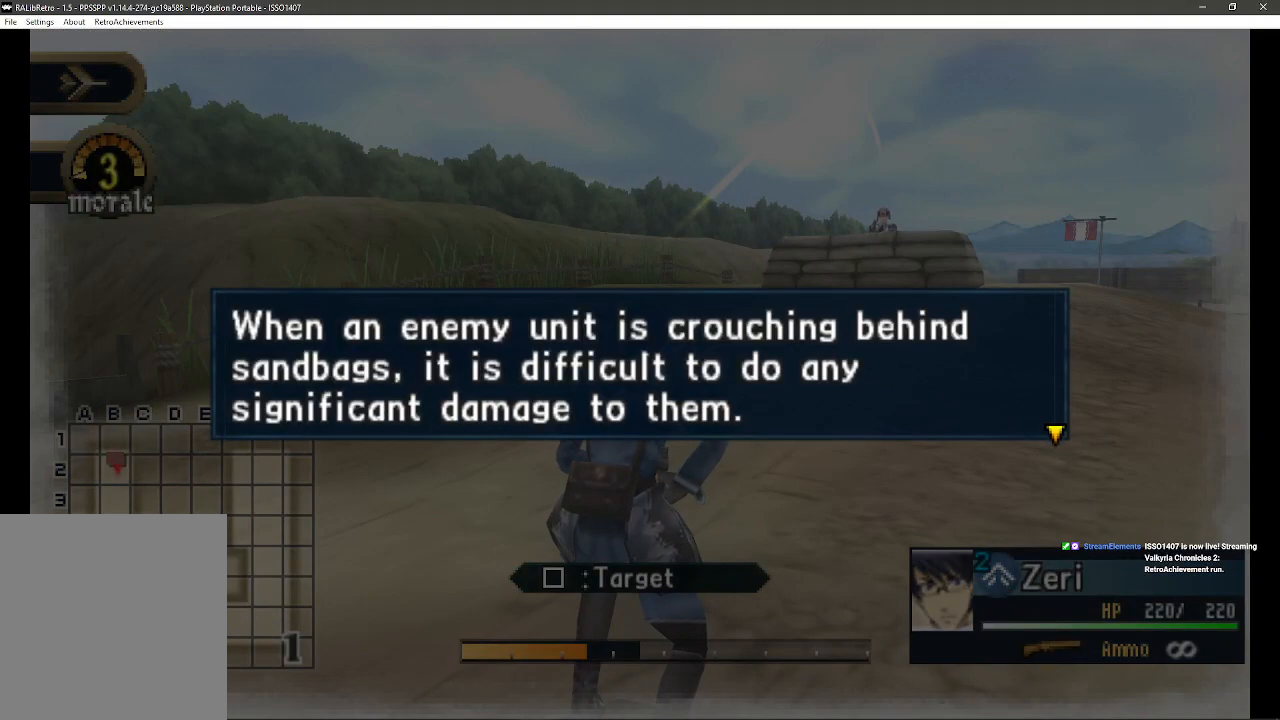
{"dt_ms": 500, "buttons": [], "left_stick": "up", "right_stick": "center", "events": []}
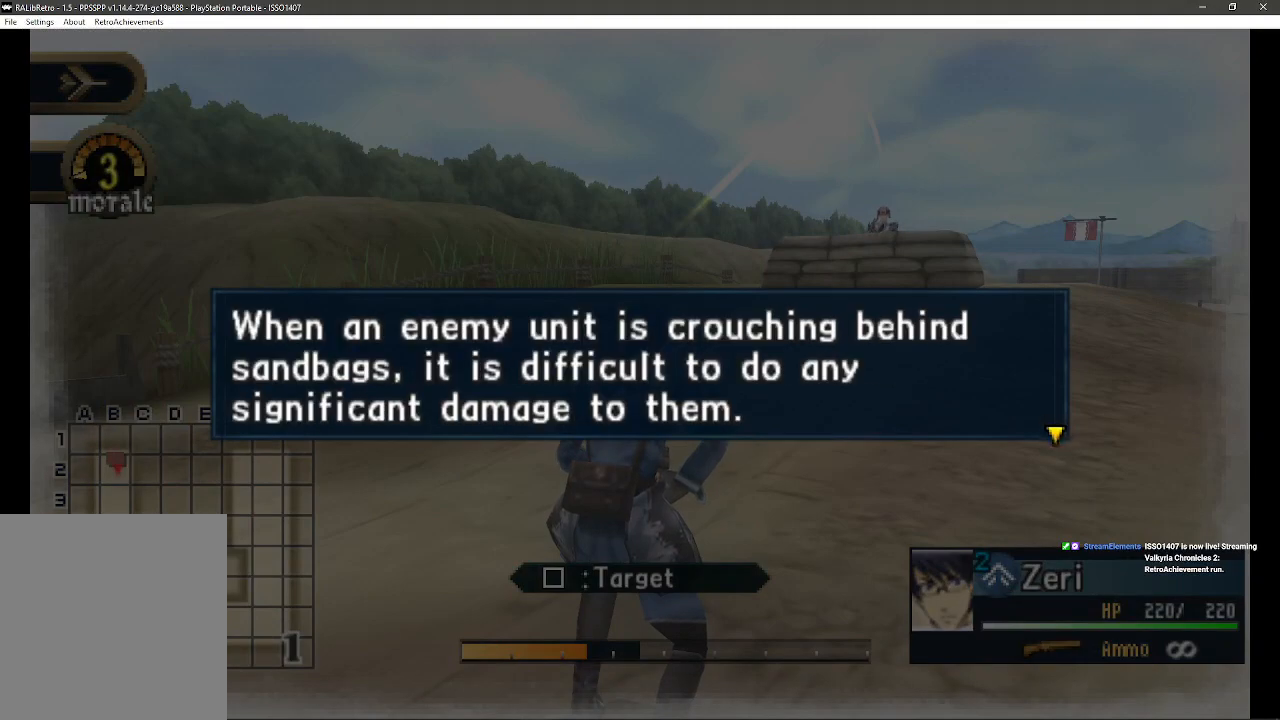
{"dt_ms": 500, "buttons": [], "left_stick": "up", "right_stick": "center", "events": []}
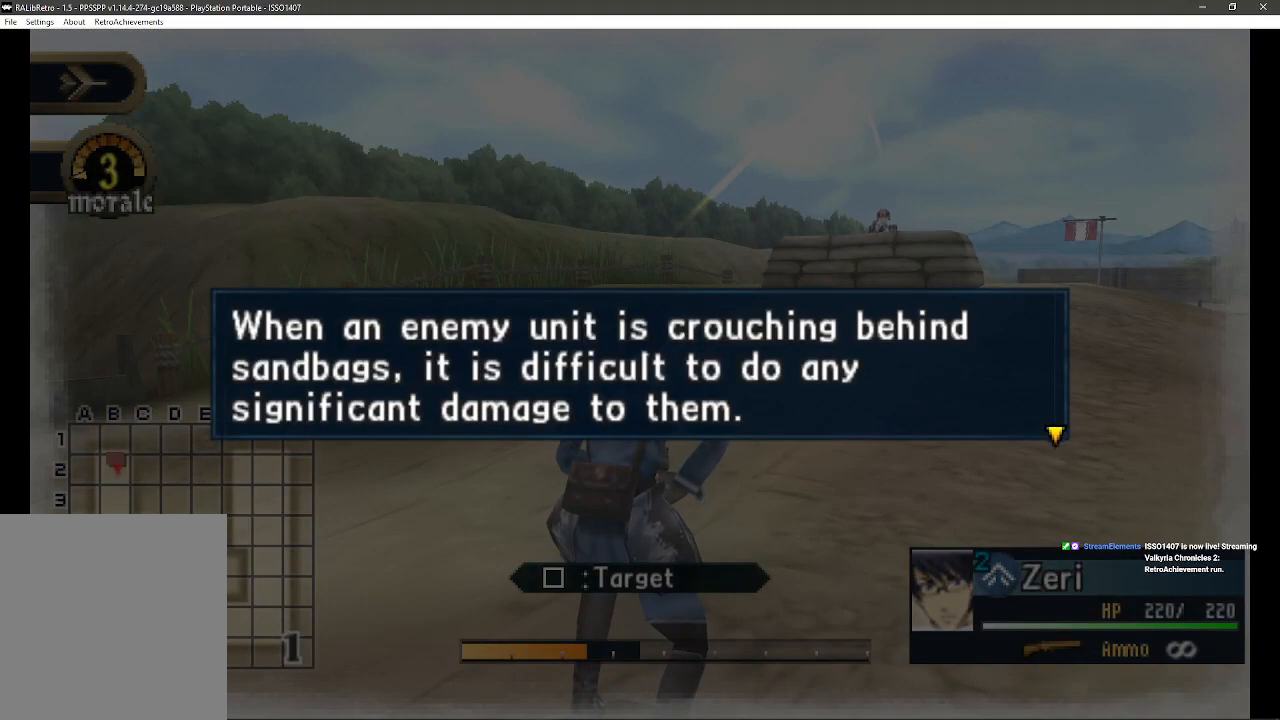
{"dt_ms": 500, "buttons": [], "left_stick": "up", "right_stick": "center", "events": []}
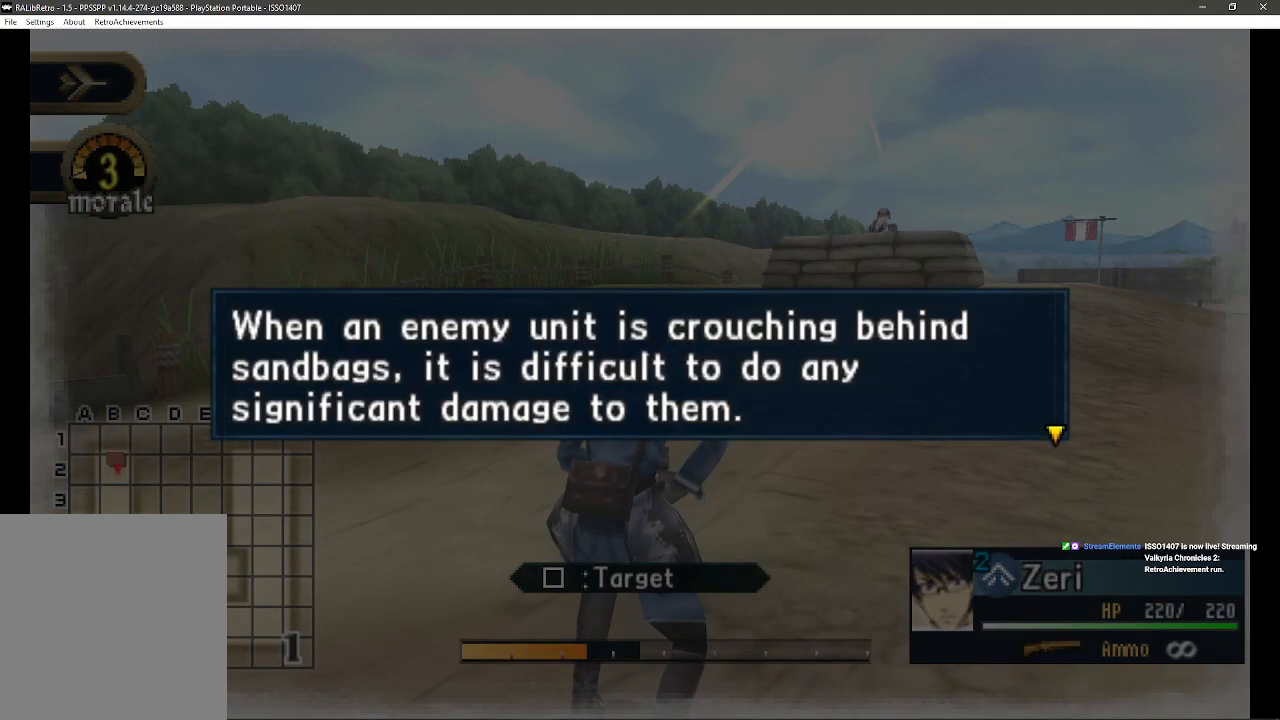
{"dt_ms": 500, "buttons": [], "left_stick": "up", "right_stick": "center", "events": [[150, "CROSS", "down"], [317, "CROSS", "up"]]}
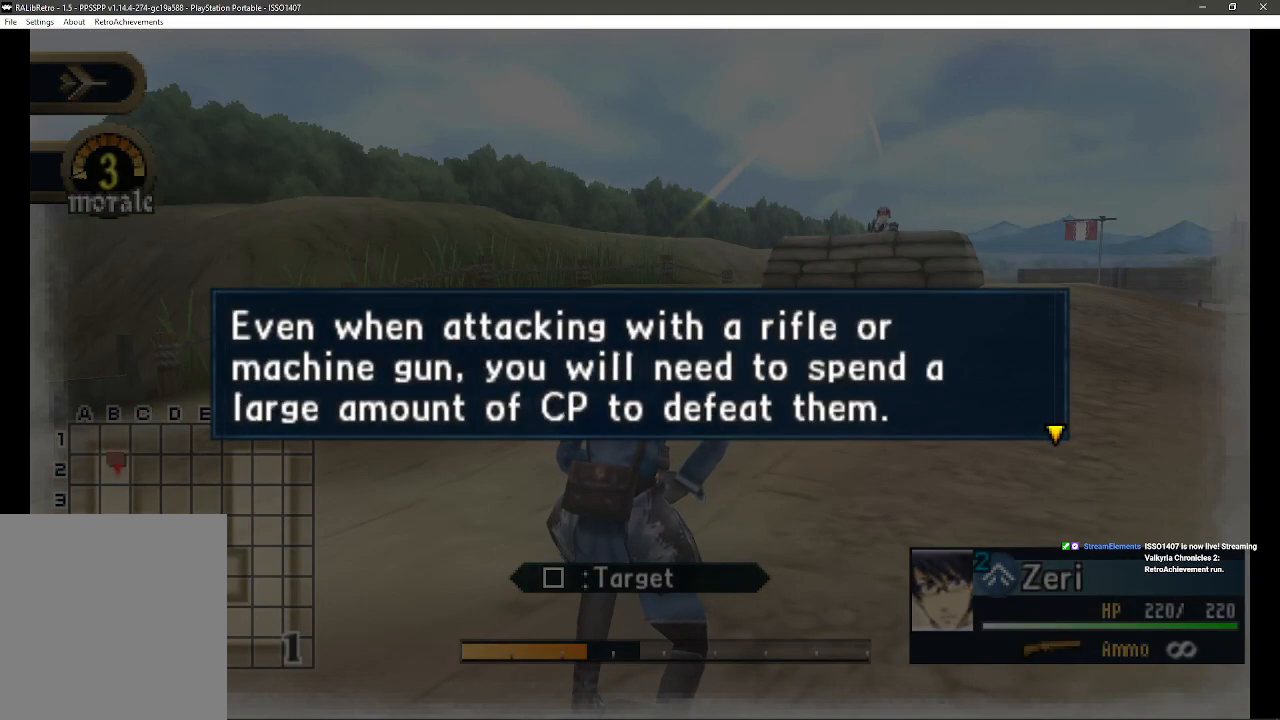
{"dt_ms": 500, "buttons": [], "left_stick": "up", "right_stick": "center", "events": []}
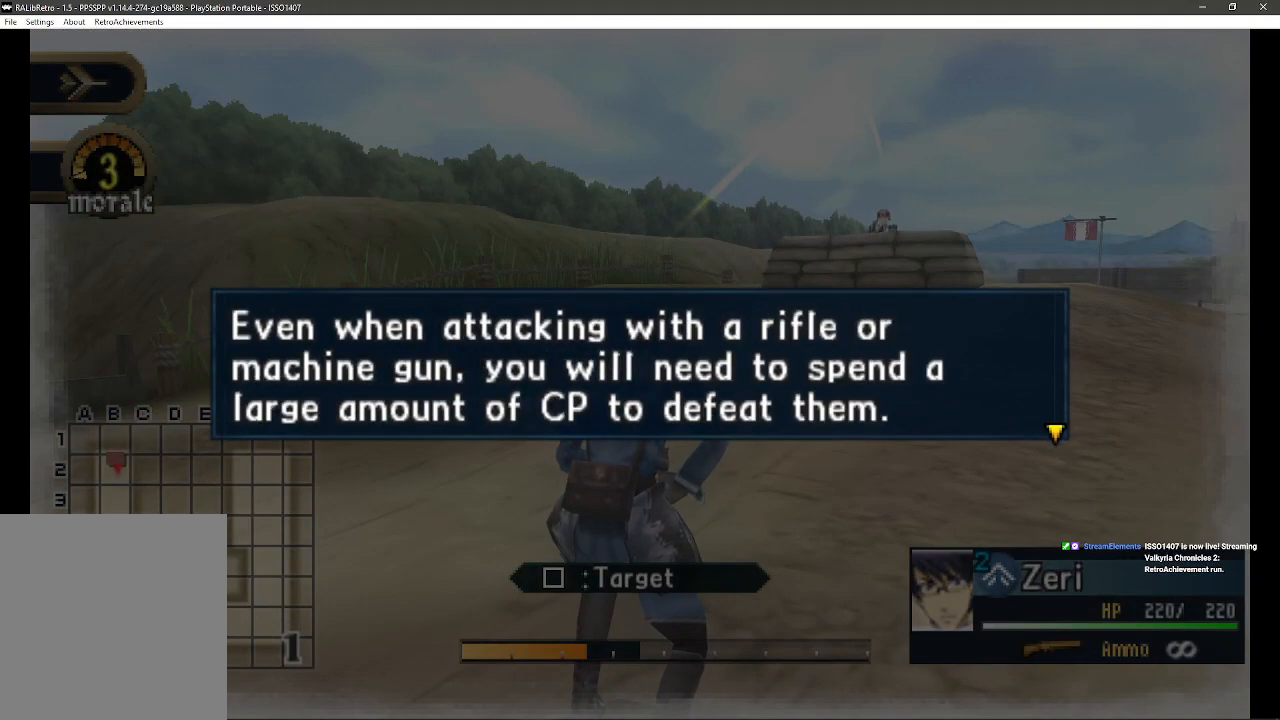
{"dt_ms": 500, "buttons": ["CROSS"], "left_stick": "up", "right_stick": "center", "events": [[417, "CROSS", "down"]]}
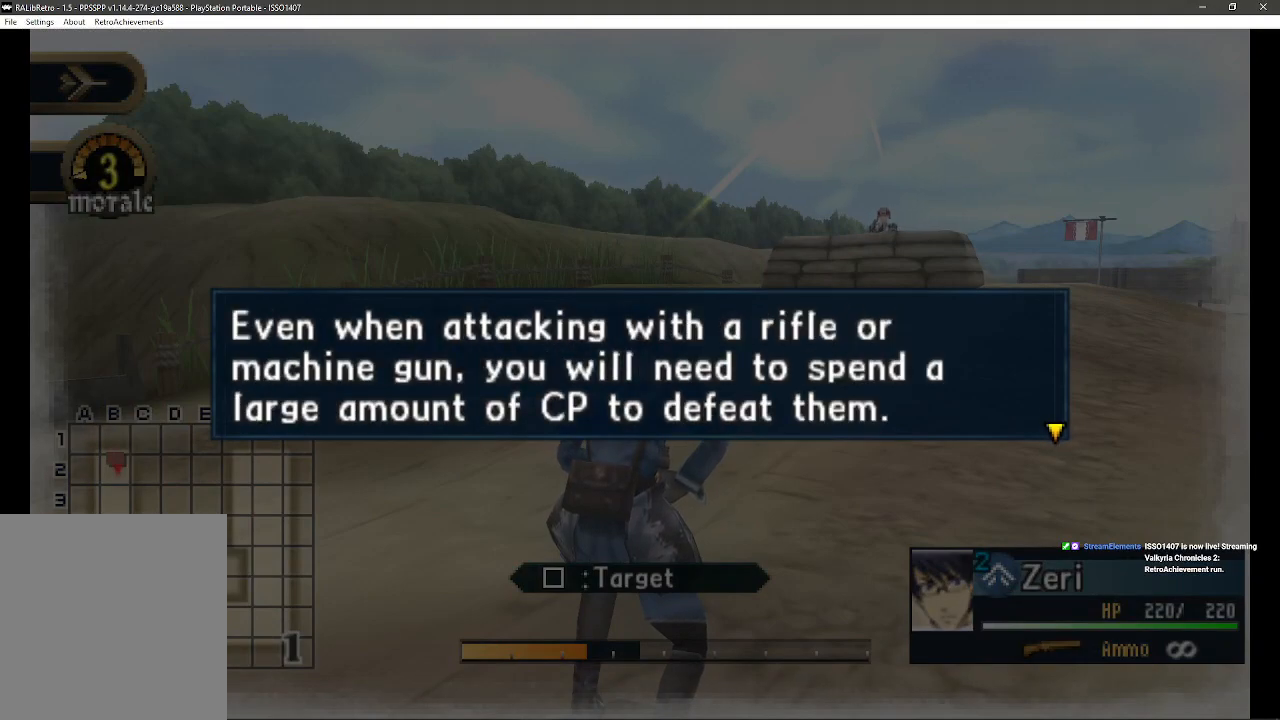
{"dt_ms": 500, "buttons": ["CROSS"], "left_stick": "up", "right_stick": "center", "events": [[67, "CROSS", "up"], [467, "CROSS", "down"]]}
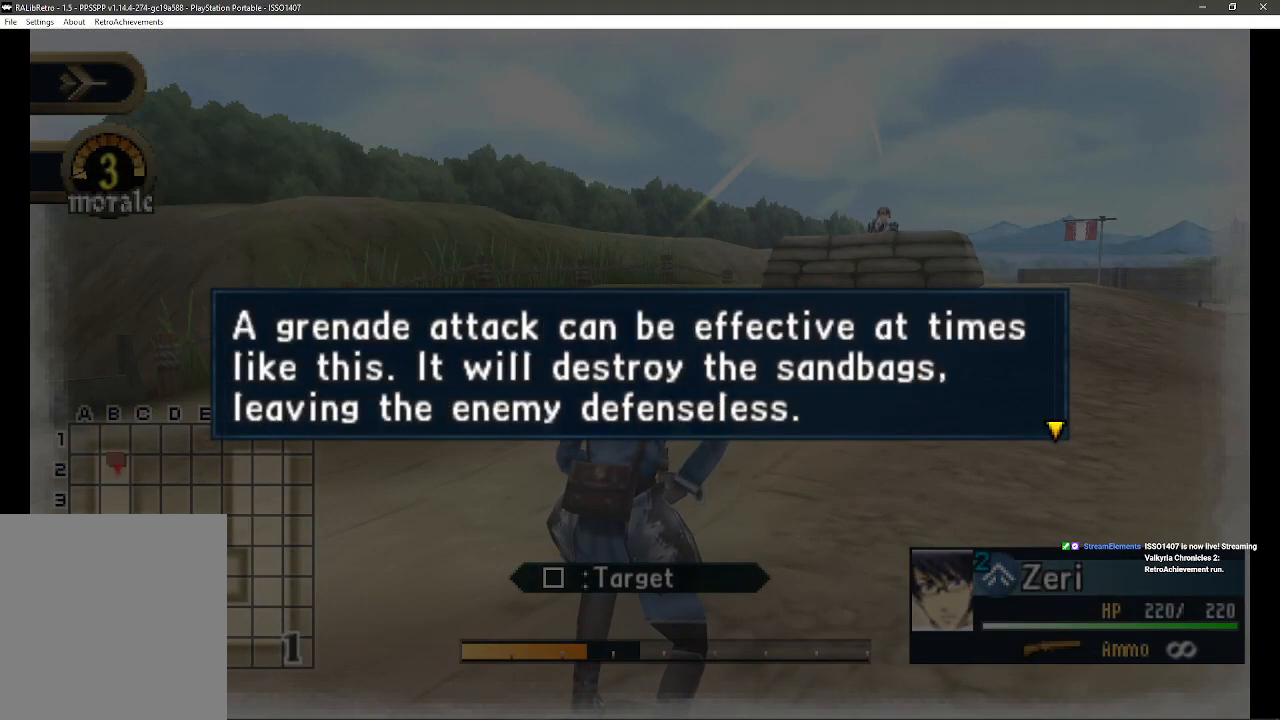
{"dt_ms": 500, "buttons": [], "left_stick": "up", "right_stick": "center", "events": [[167, "CROSS", "up"]]}
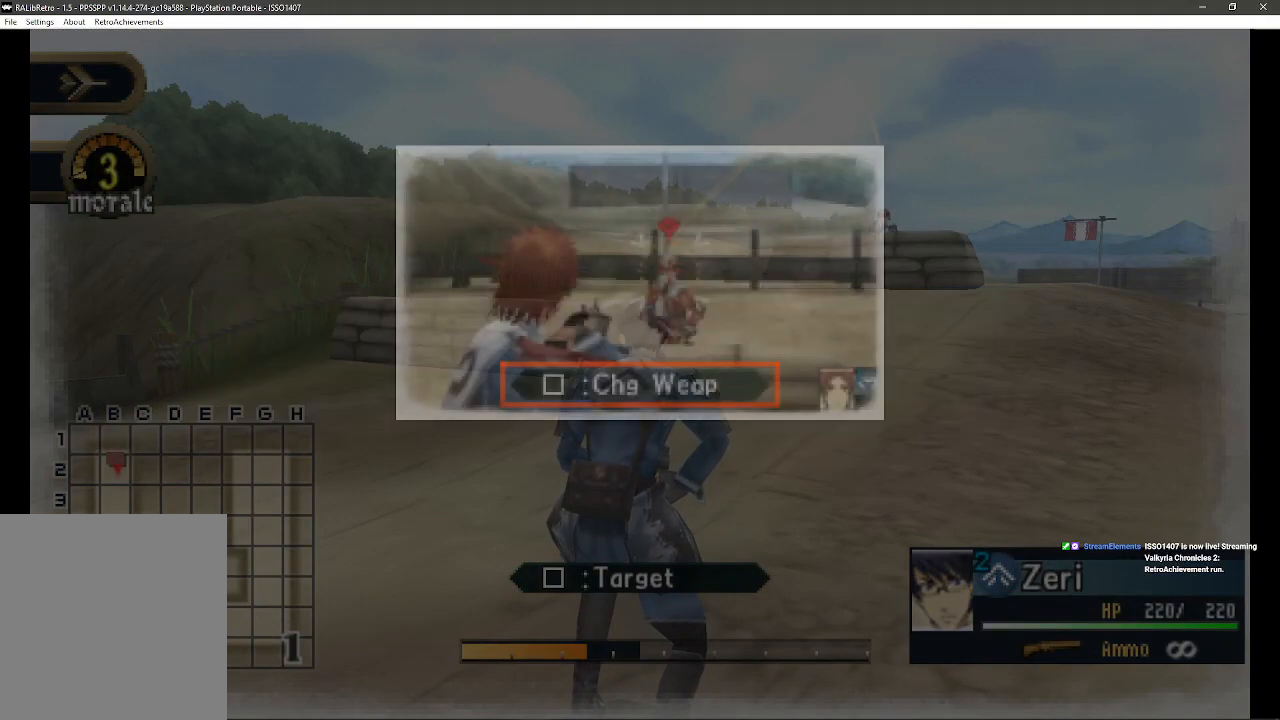
{"dt_ms": 500, "buttons": [], "left_stick": "up", "right_stick": "center", "events": []}
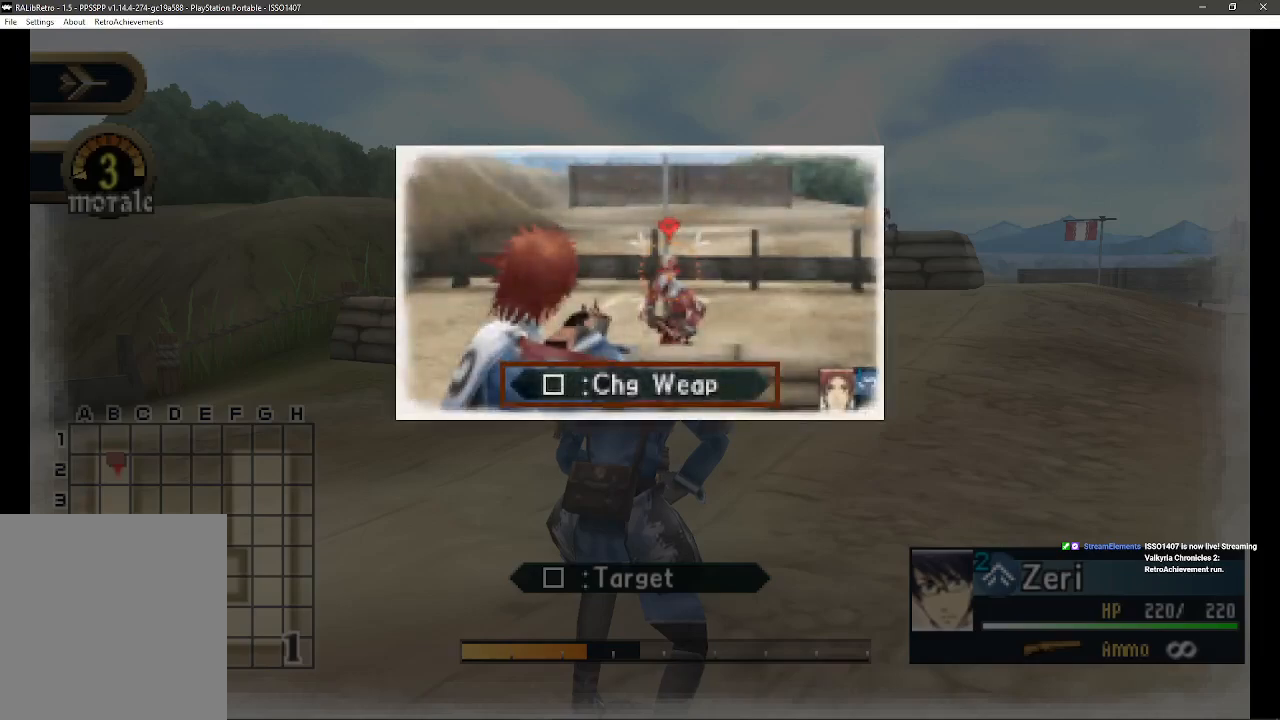
{"dt_ms": 500, "buttons": [], "left_stick": "up", "right_stick": "center", "events": [[50, "CROSS", "down"], [233, "CROSS", "up"]]}
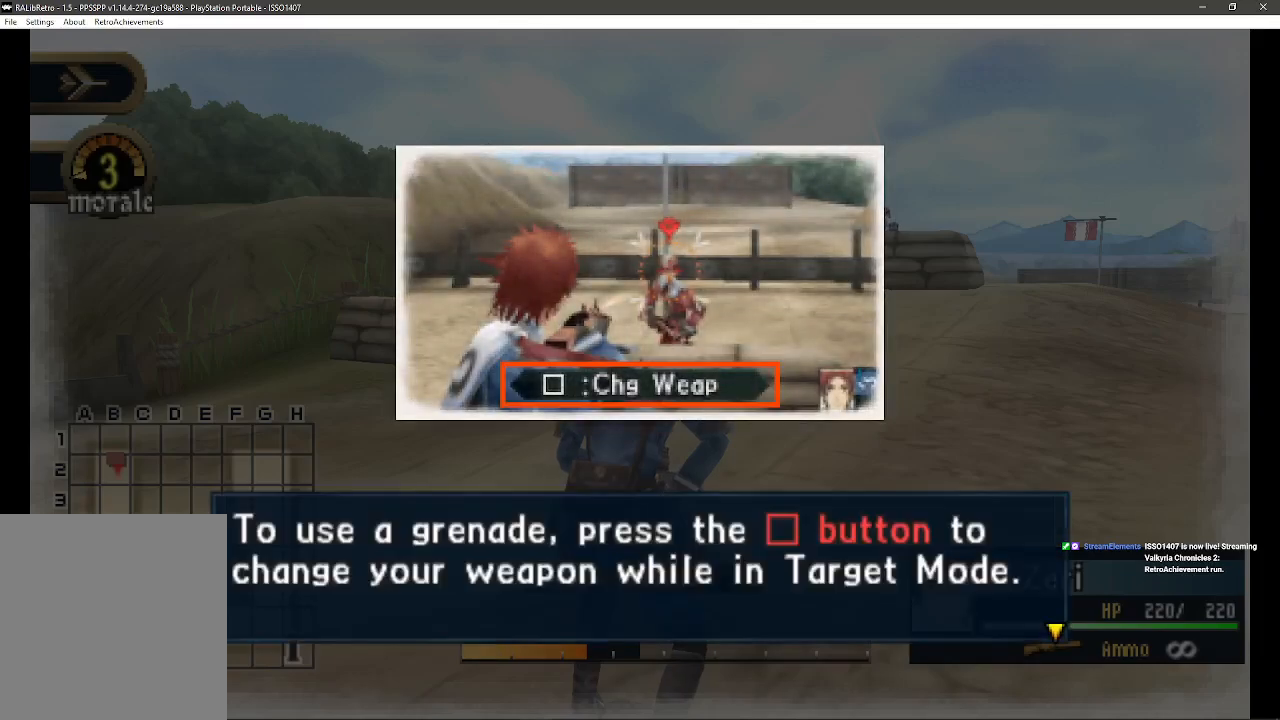
{"dt_ms": 500, "buttons": [], "left_stick": "up", "right_stick": "center", "events": [[233, "CROSS", "down"], [400, "CROSS", "up"]]}
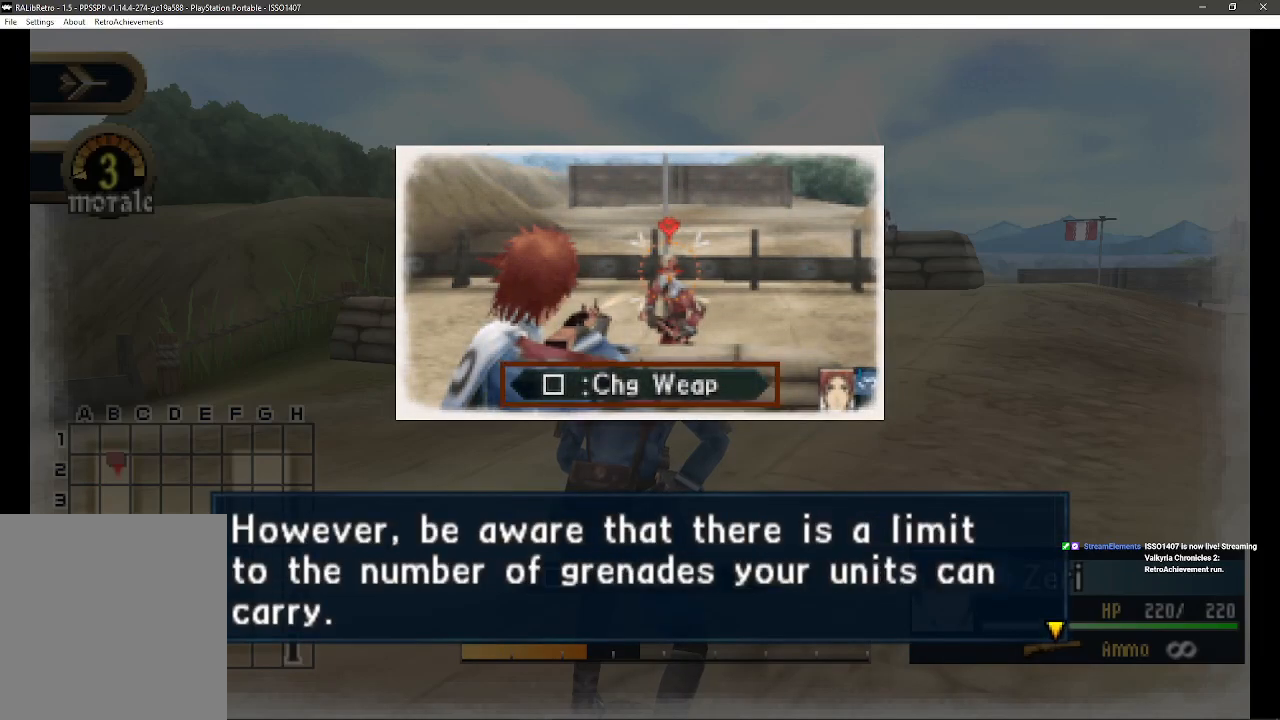
{"dt_ms": 500, "buttons": [], "left_stick": "up", "right_stick": "center", "events": [[283, "CROSS", "down"], [450, "CROSS", "up"]]}
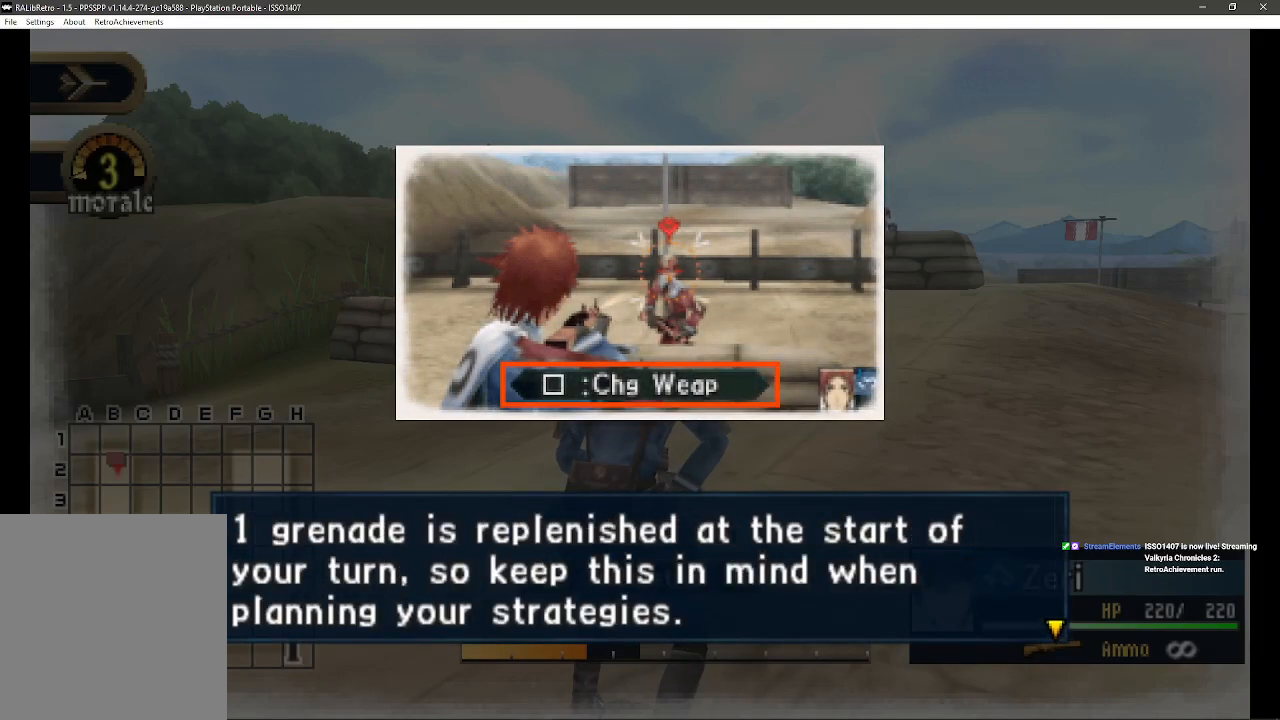
{"dt_ms": 500, "buttons": ["CROSS"], "left_stick": "up", "right_stick": "center", "events": [[350, "CROSS", "down"]]}
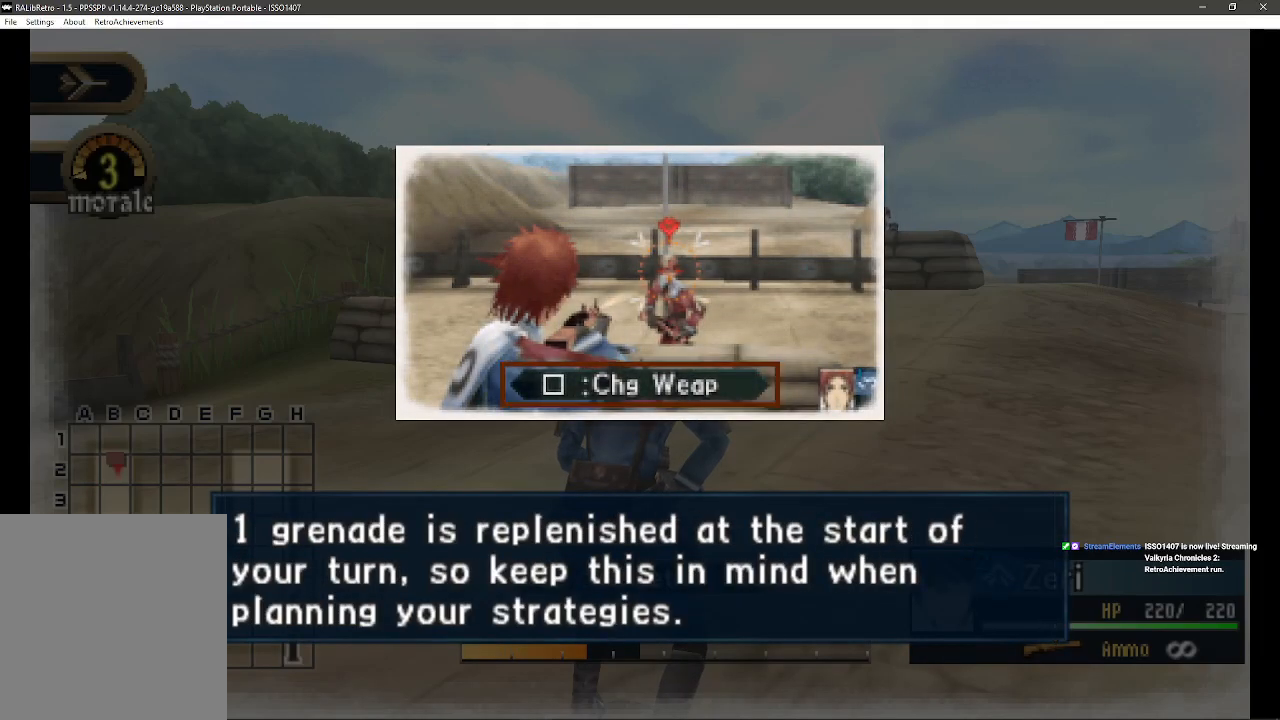
{"dt_ms": 500, "buttons": [], "left_stick": "up", "right_stick": "center", "events": [[17, "CROSS", "up"]]}
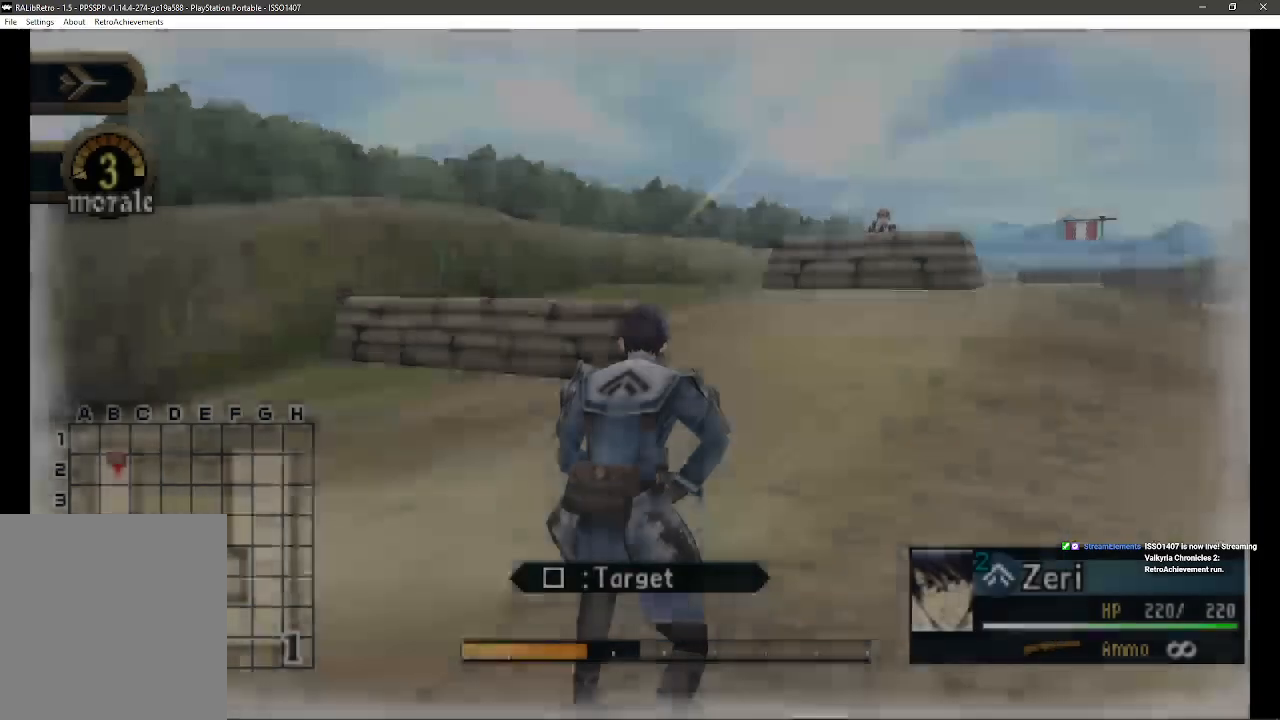
{"dt_ms": 500, "buttons": [], "left_stick": "up", "right_stick": "center", "events": []}
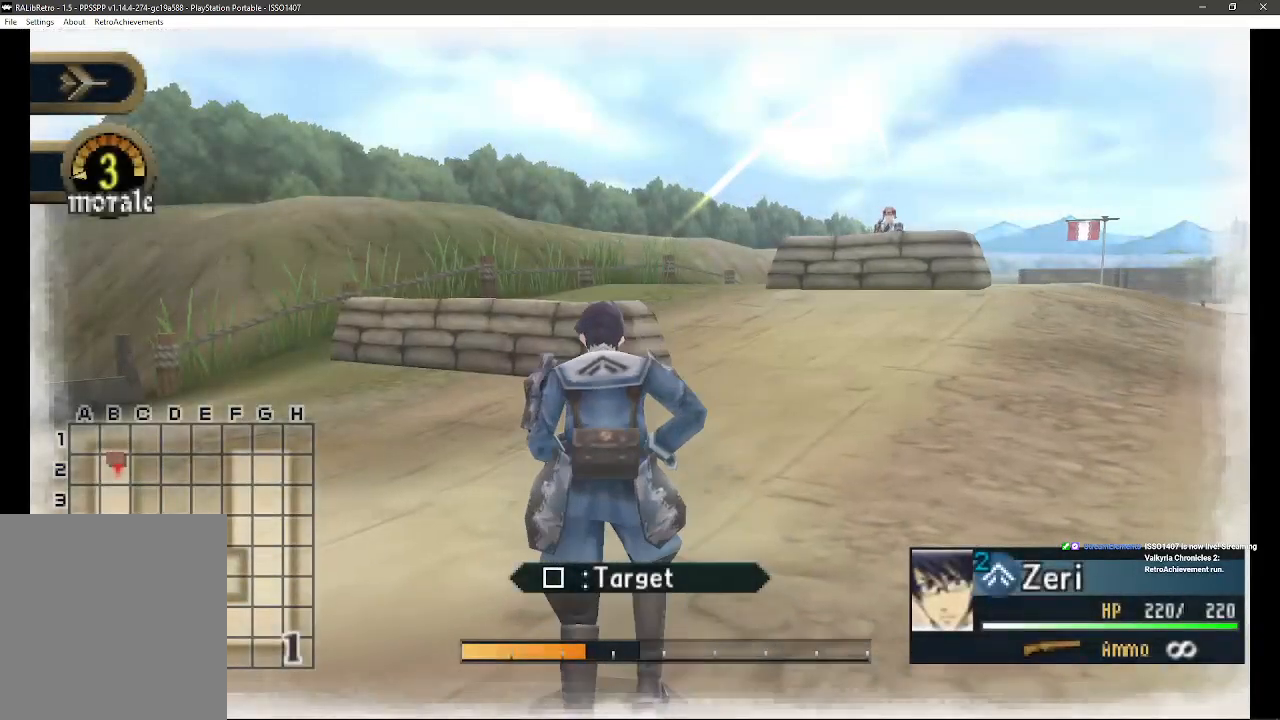
{"dt_ms": 500, "buttons": [], "left_stick": "up", "right_stick": "center", "events": []}
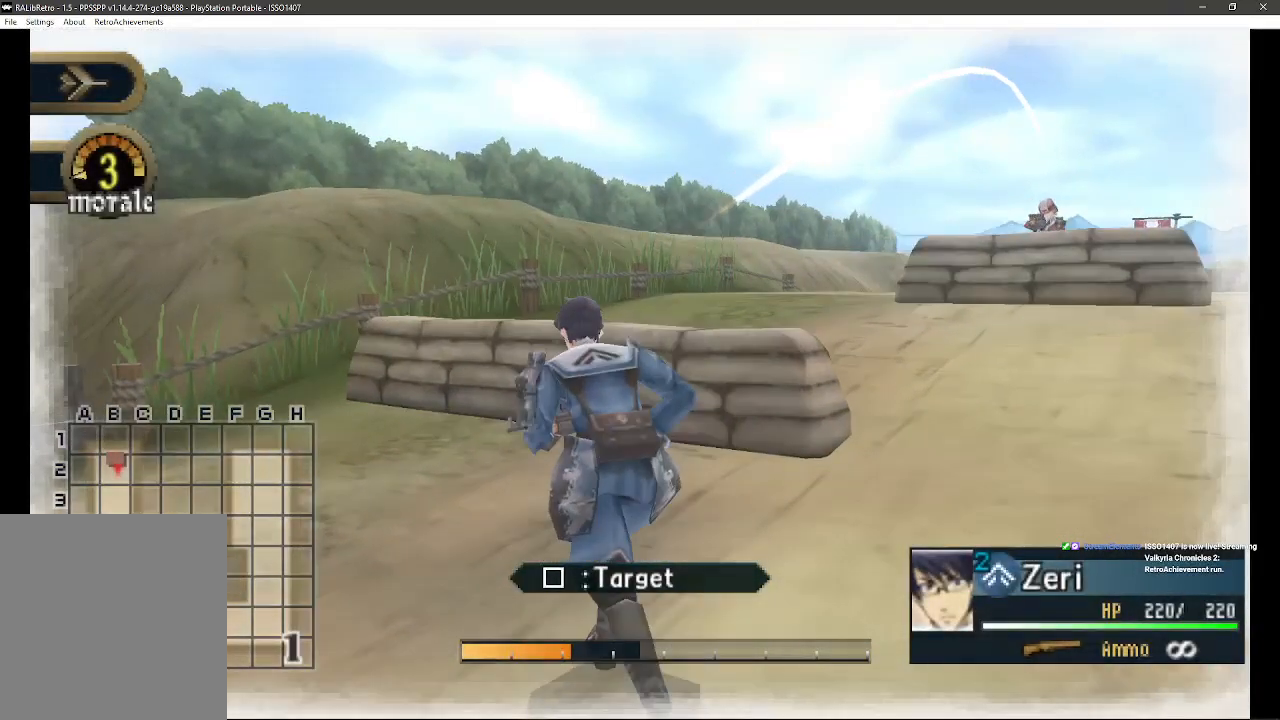
{"dt_ms": 500, "buttons": ["CIRCLE"], "left_stick": "up", "right_stick": "center", "events": [[300, "CIRCLE", "down"]]}